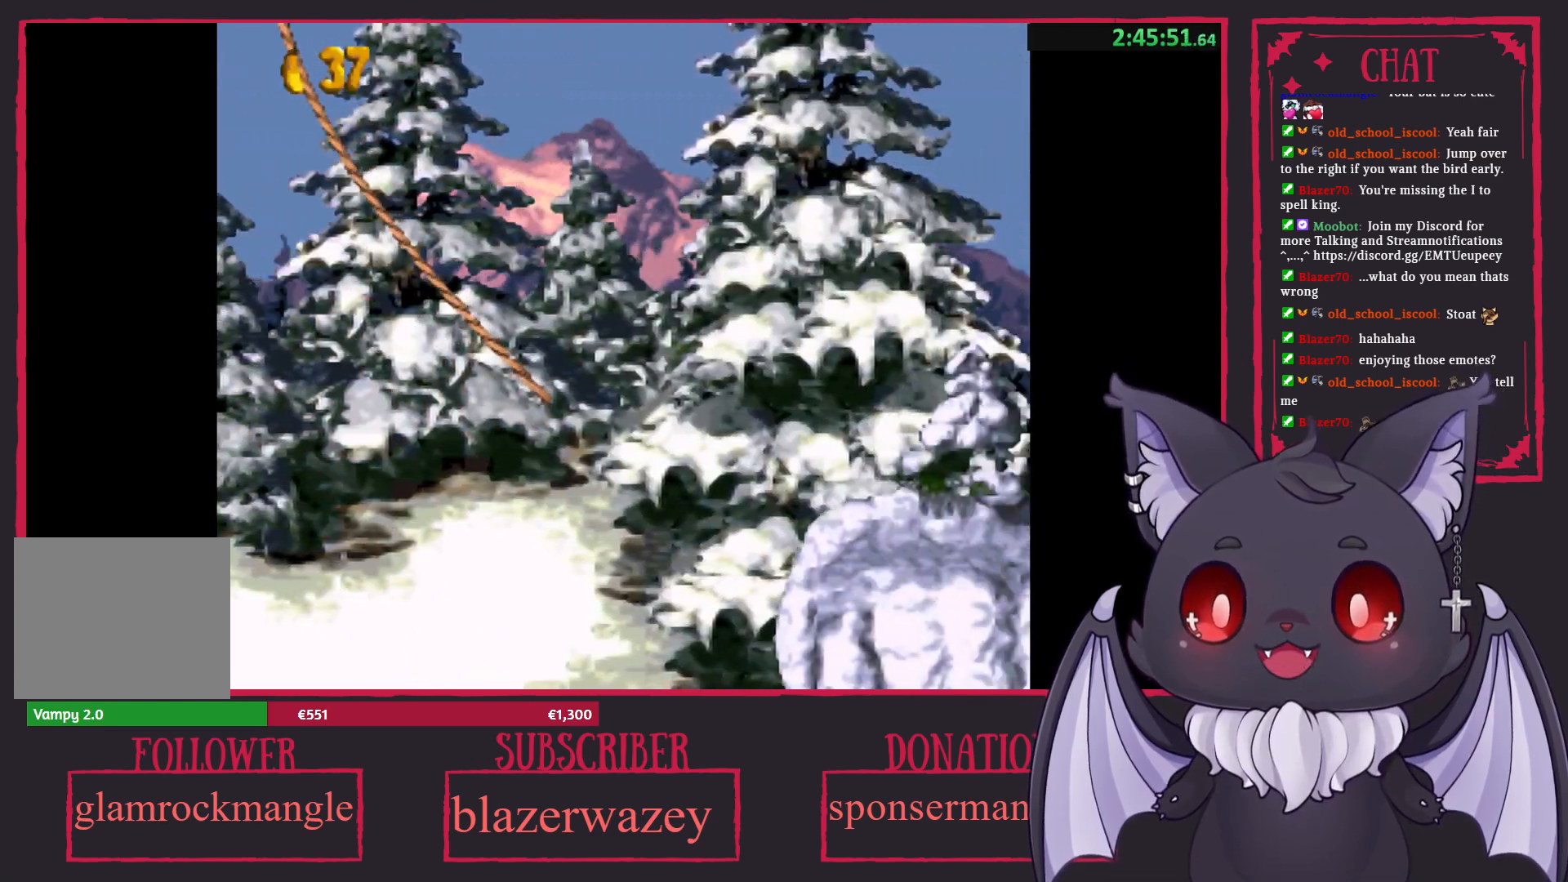
Gameplay with a controller (Xbox layout); each line is a JSON object with the inputs held at the frame after it. "events" lists button and stick changes between this image and that frame as [ms after this image, input, new state], when the widget could be followed in between. Not read: L3 R3 right_stick.
{"buttons": [], "left_stick": "right", "events": [[367, "X", "up"]]}
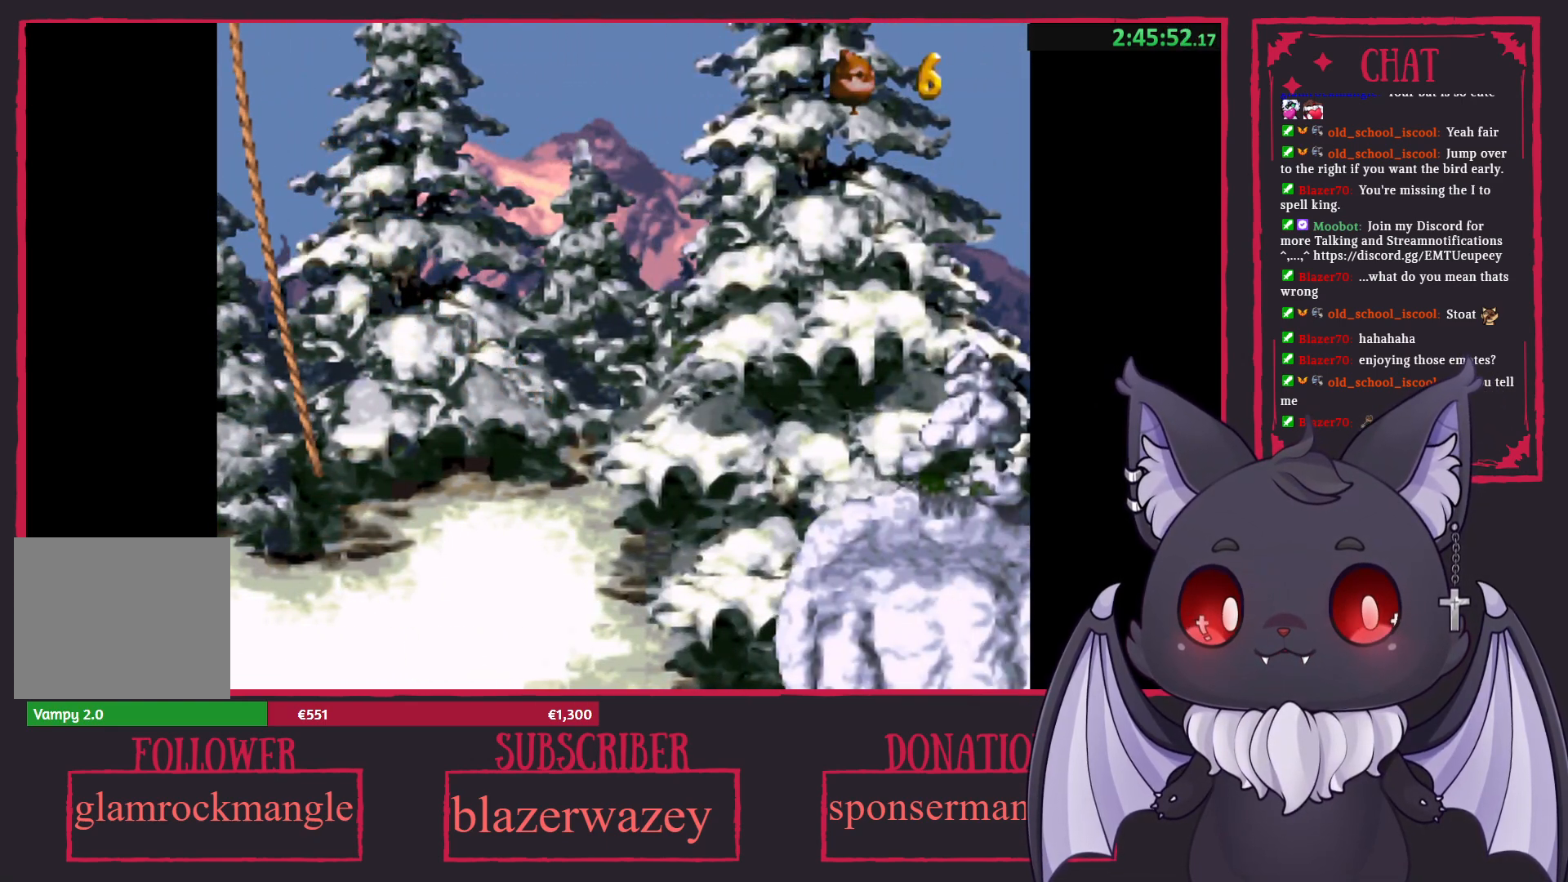
{"buttons": [], "left_stick": "center", "events": [[17, "left_stick", "center"]]}
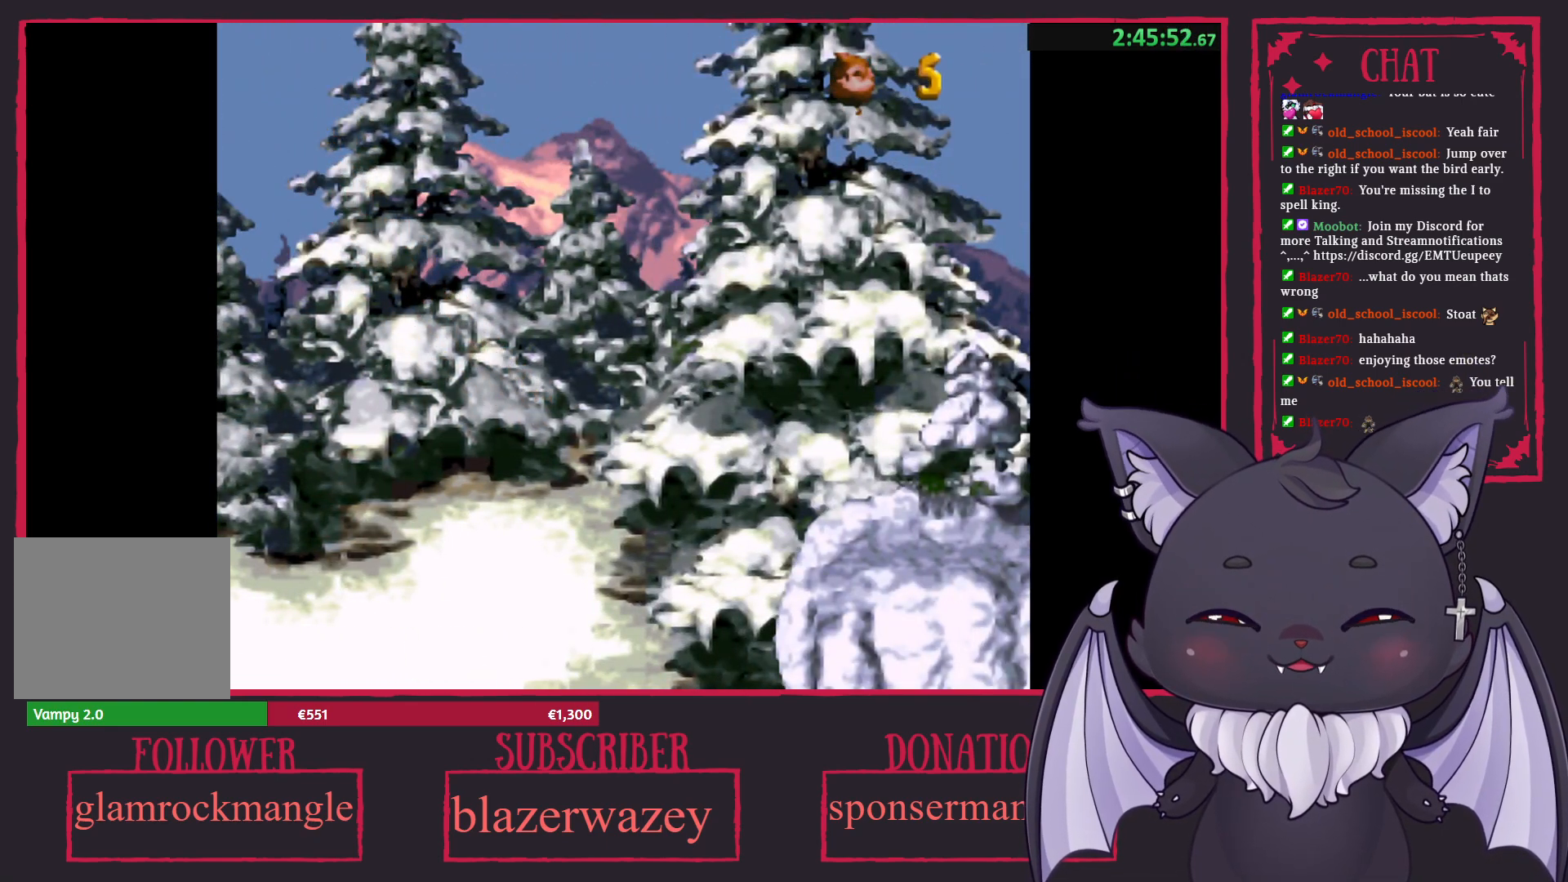
{"buttons": [], "left_stick": "center", "events": []}
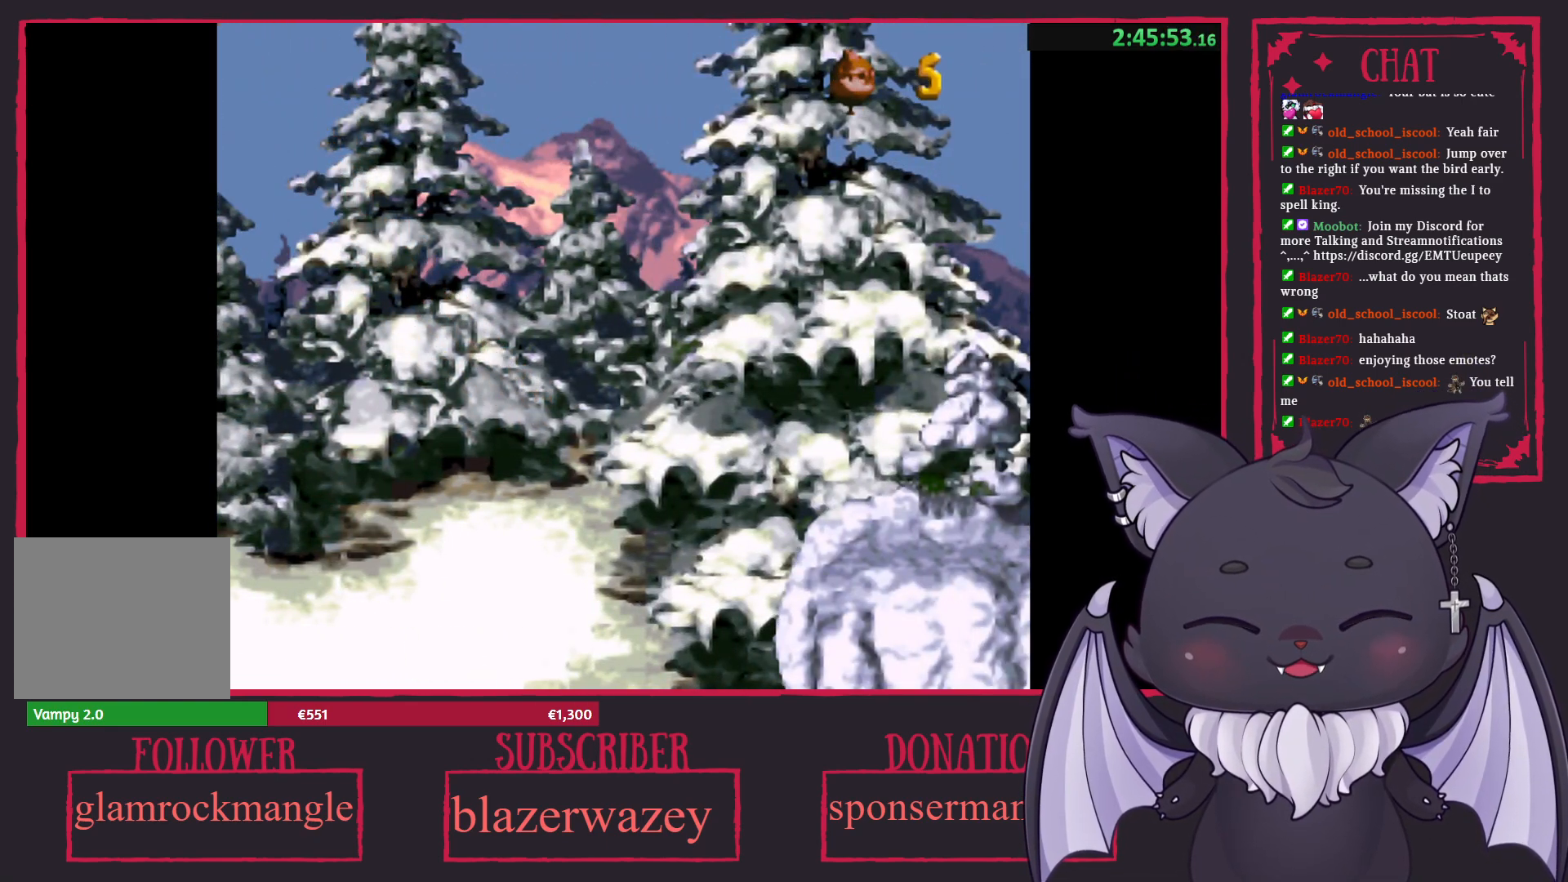
{"buttons": [], "left_stick": "center", "events": []}
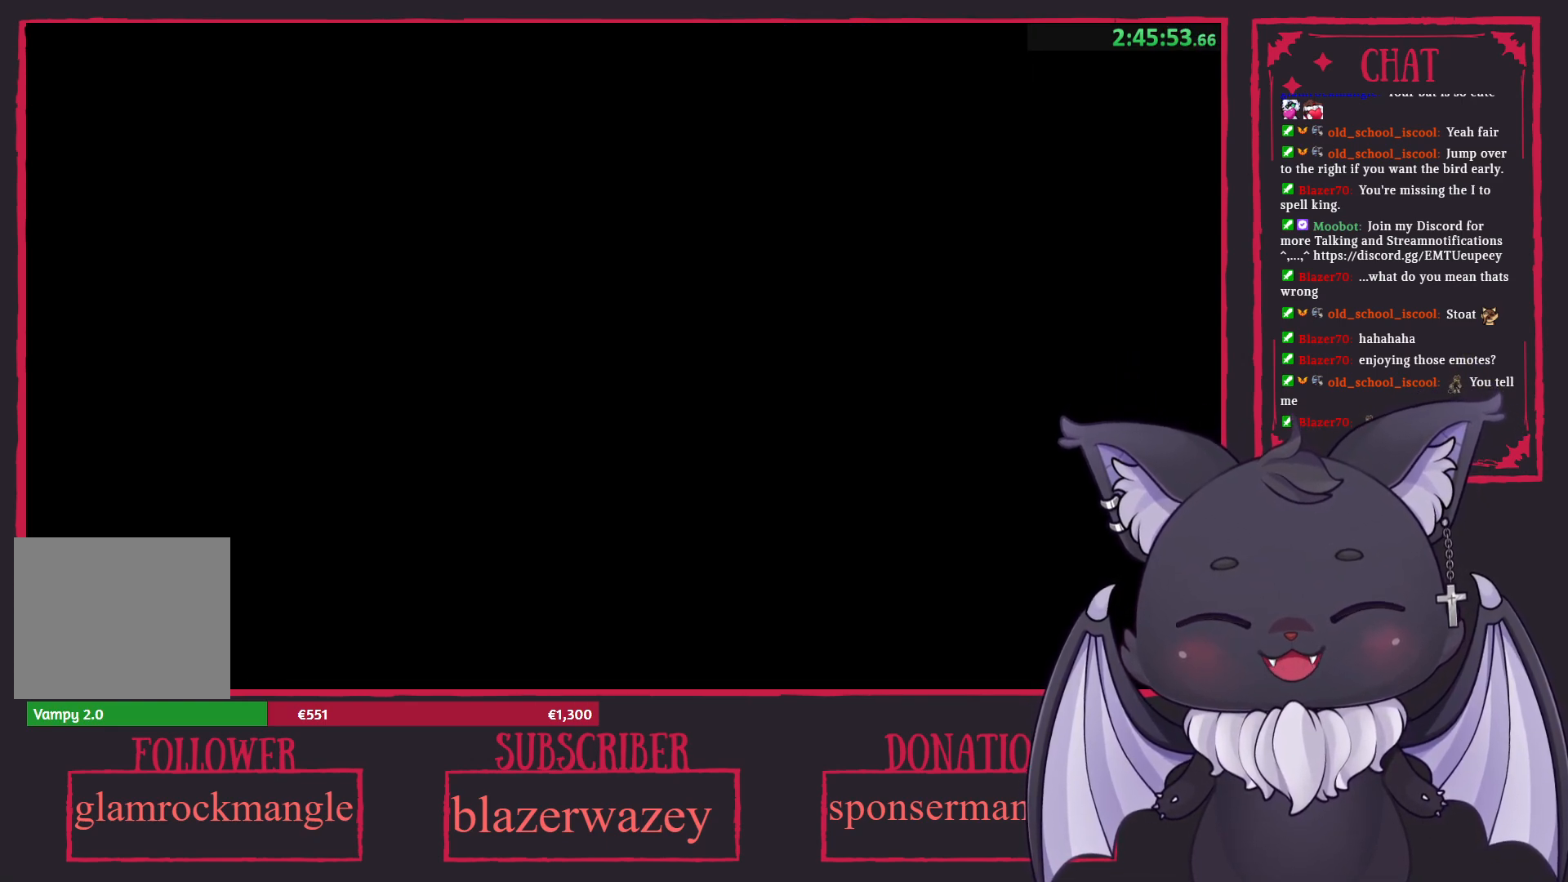
{"buttons": [], "left_stick": "center", "events": []}
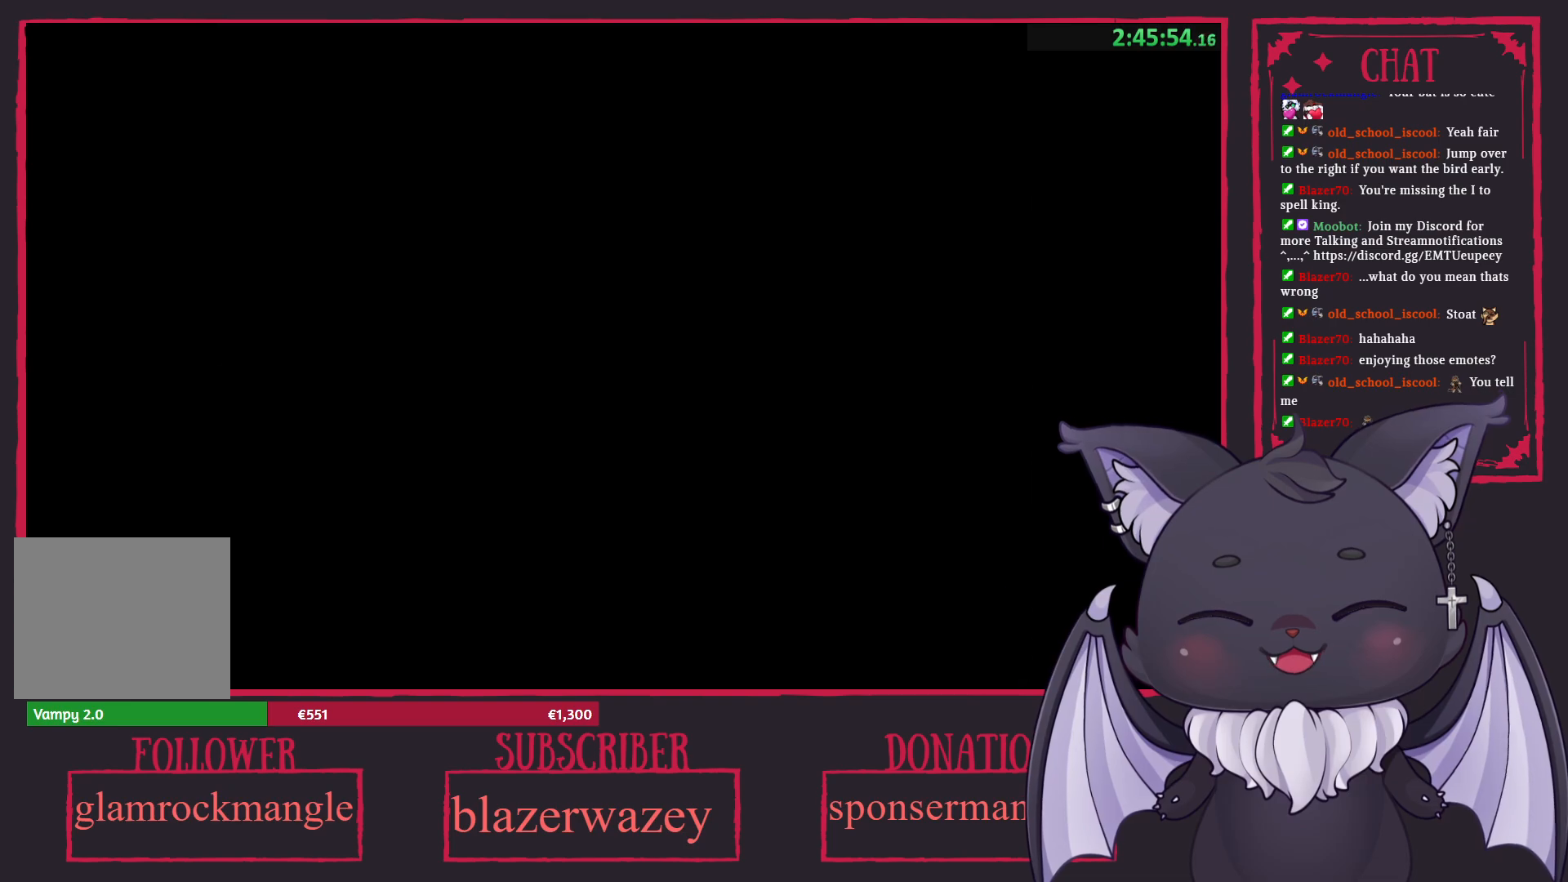
{"buttons": [], "left_stick": "center", "events": []}
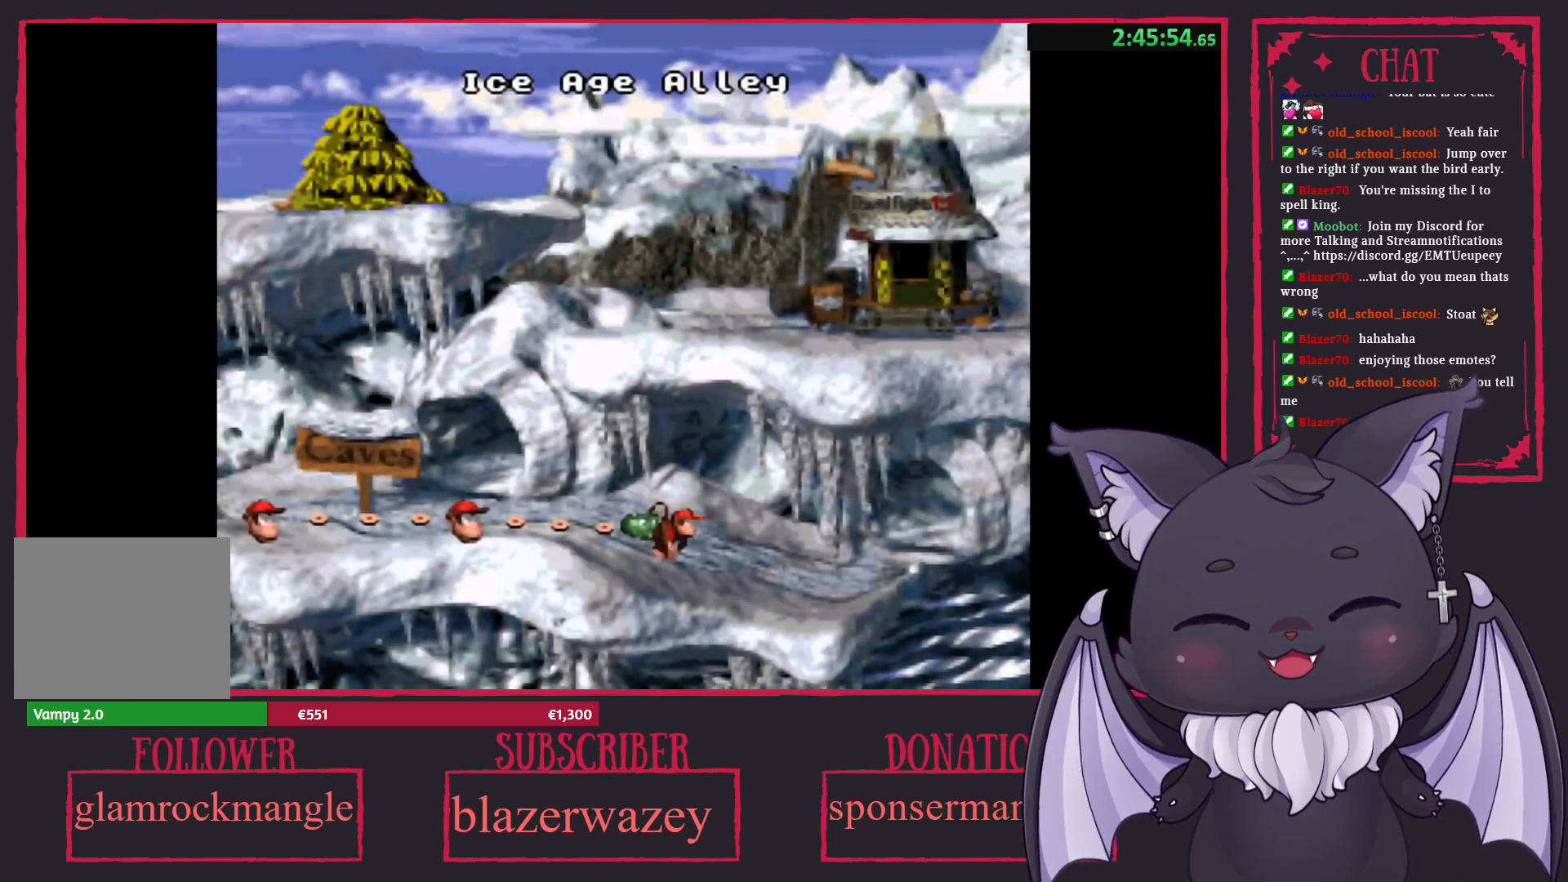
{"buttons": [], "left_stick": "center", "events": [[417, "A", "down"], [500, "A", "up"]]}
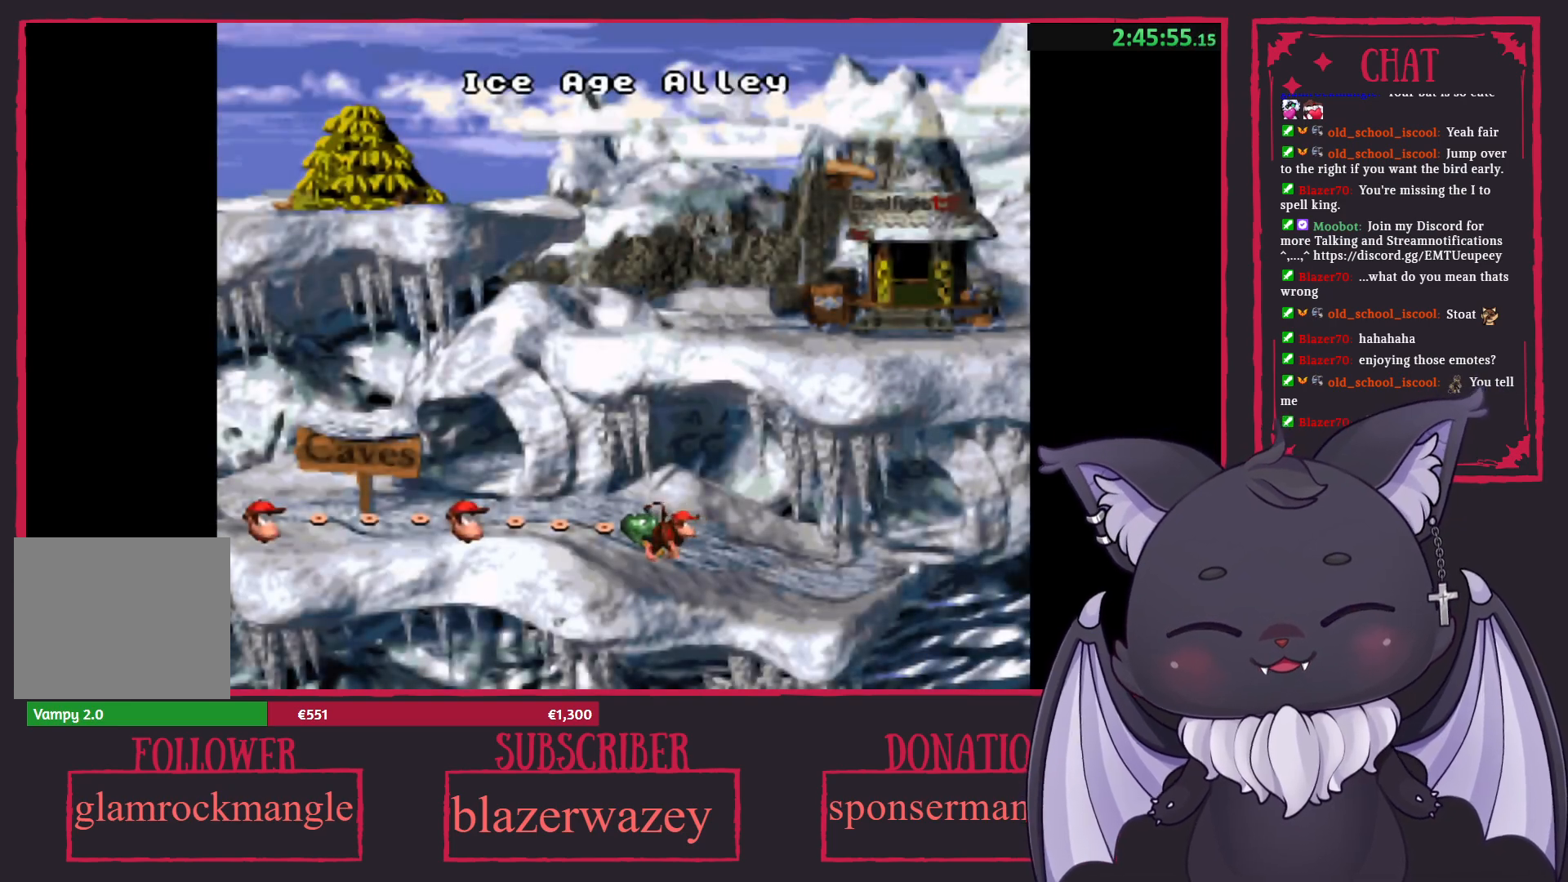
{"buttons": [], "left_stick": "center", "events": [[67, "A", "down"], [150, "A", "up"], [200, "A", "down"], [283, "A", "up"]]}
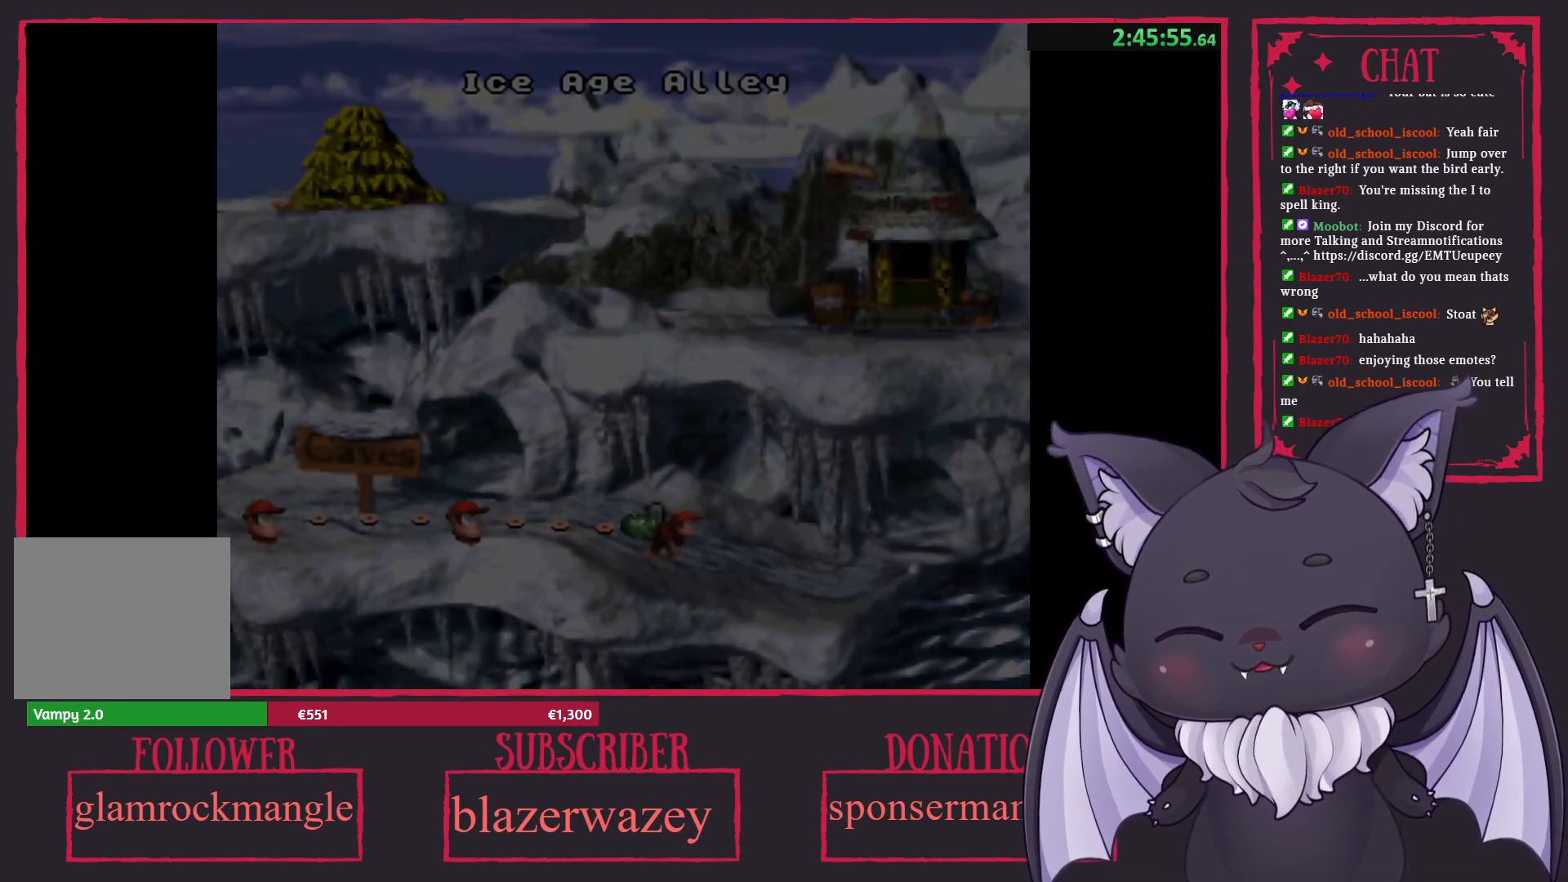
{"buttons": [], "left_stick": "center", "events": []}
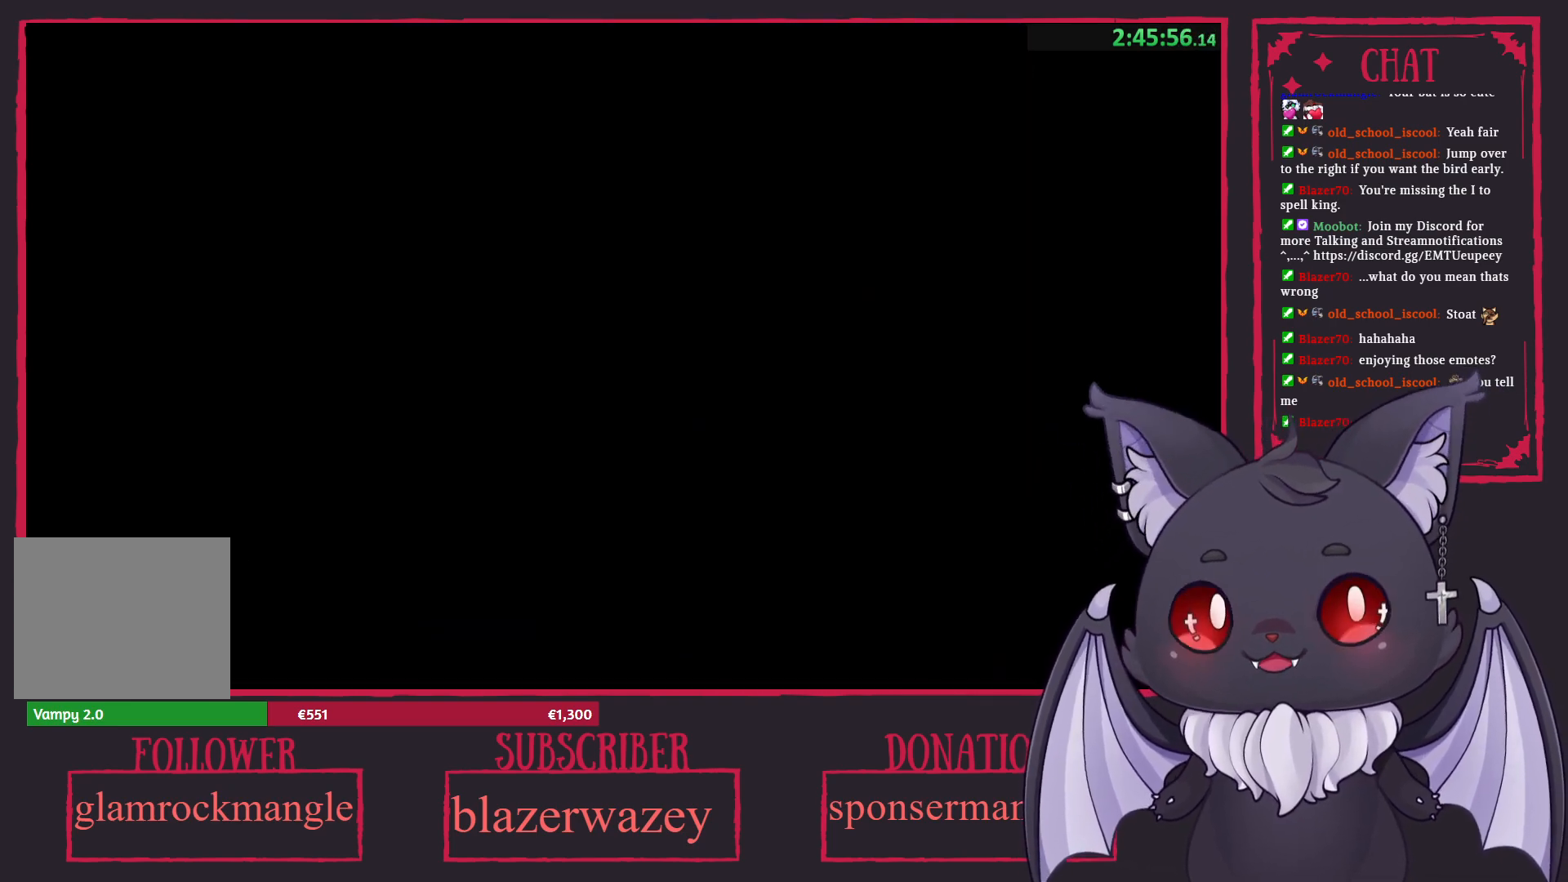
{"buttons": [], "left_stick": "center", "events": []}
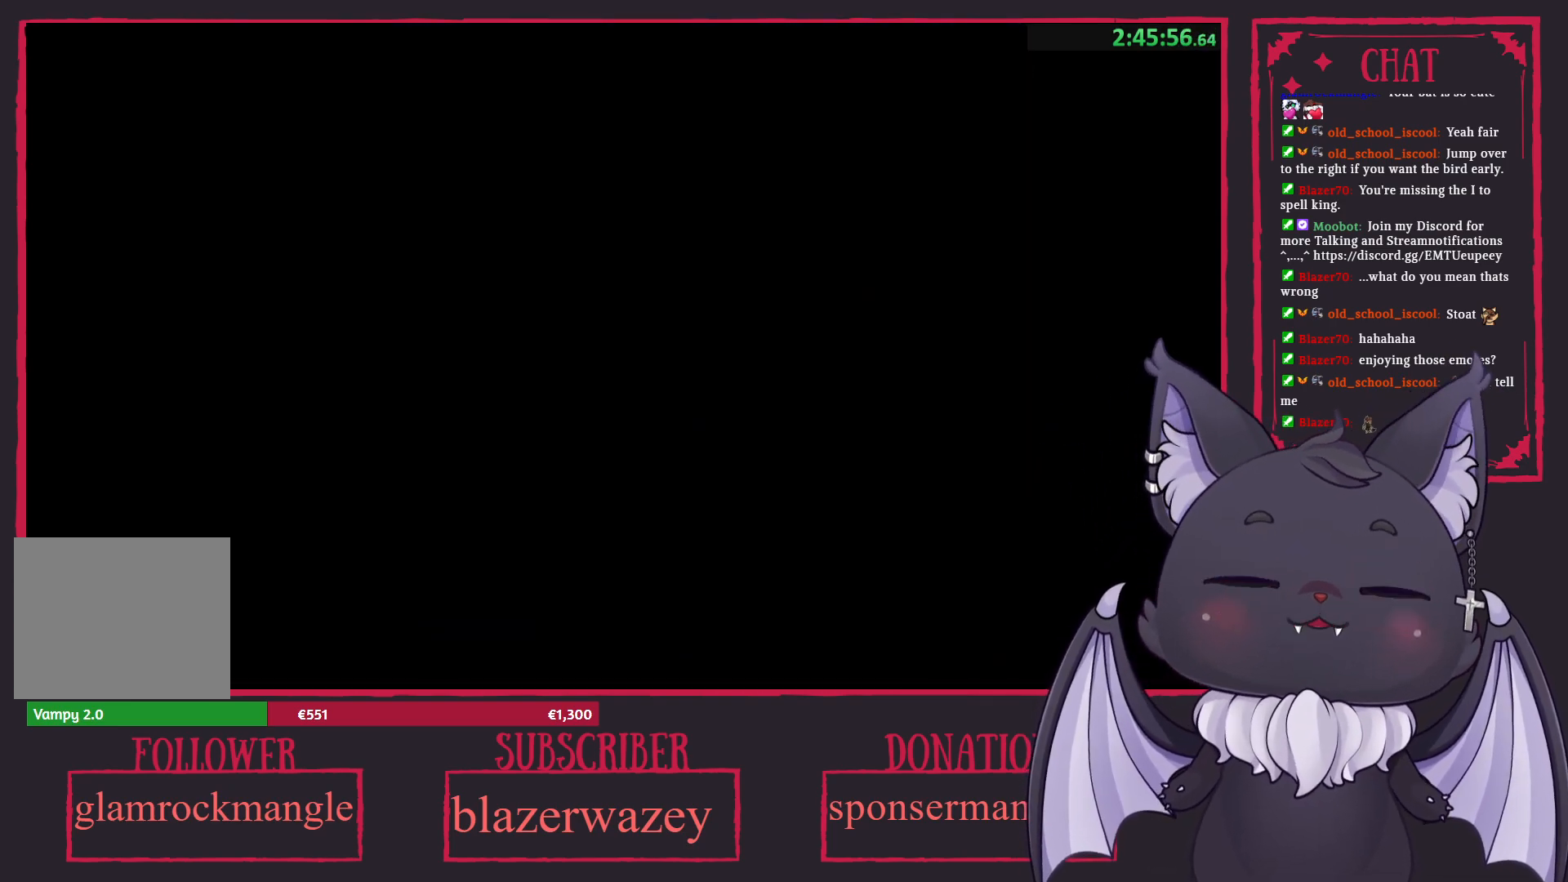
{"buttons": [], "left_stick": "center", "events": []}
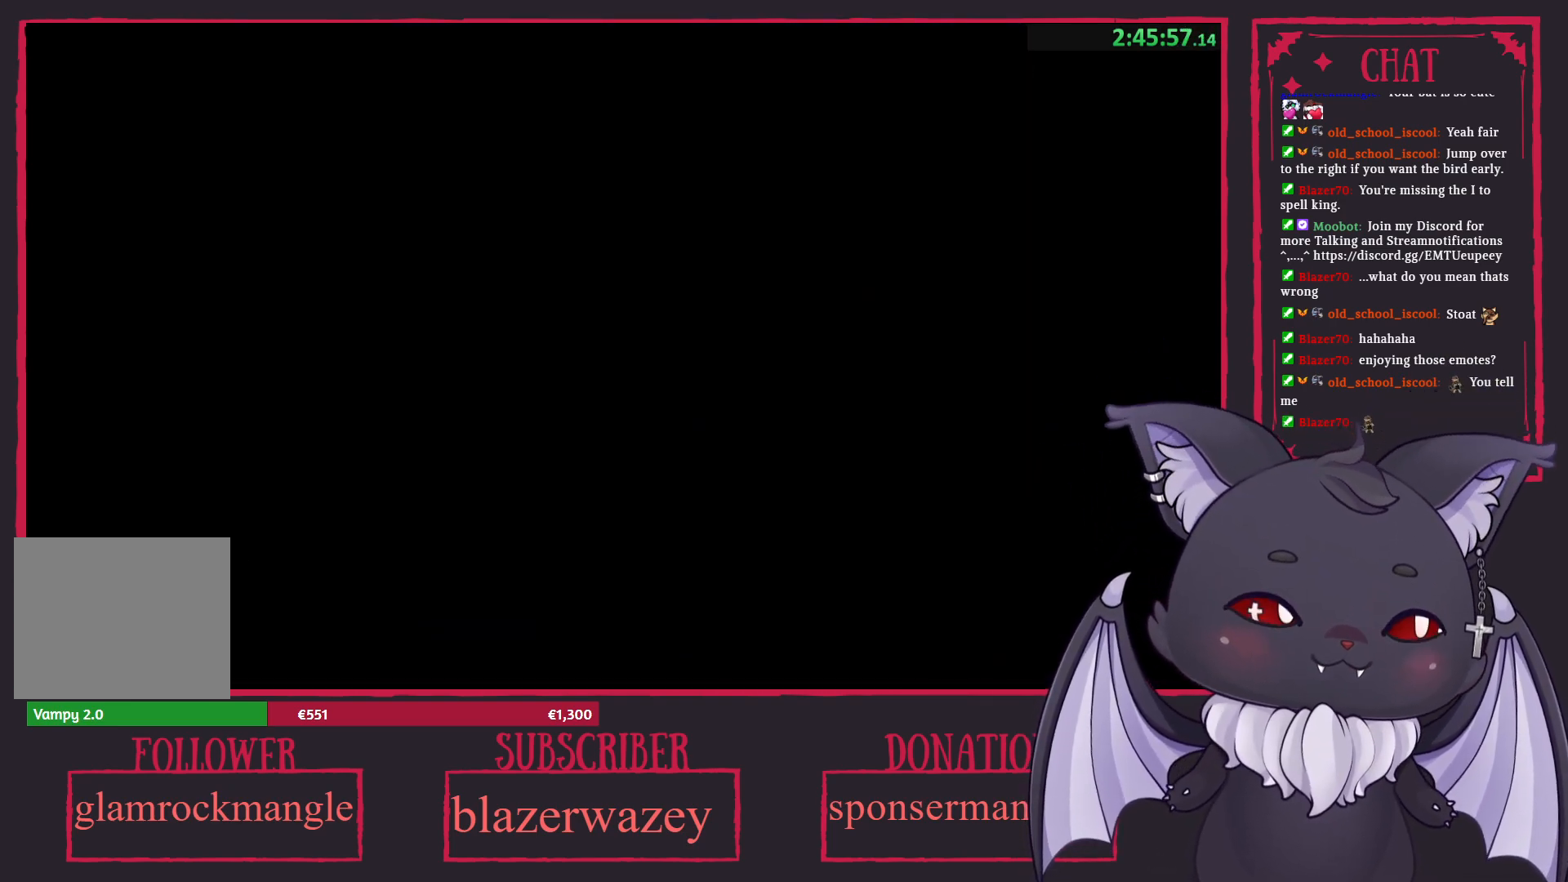
{"buttons": [], "left_stick": "center", "events": []}
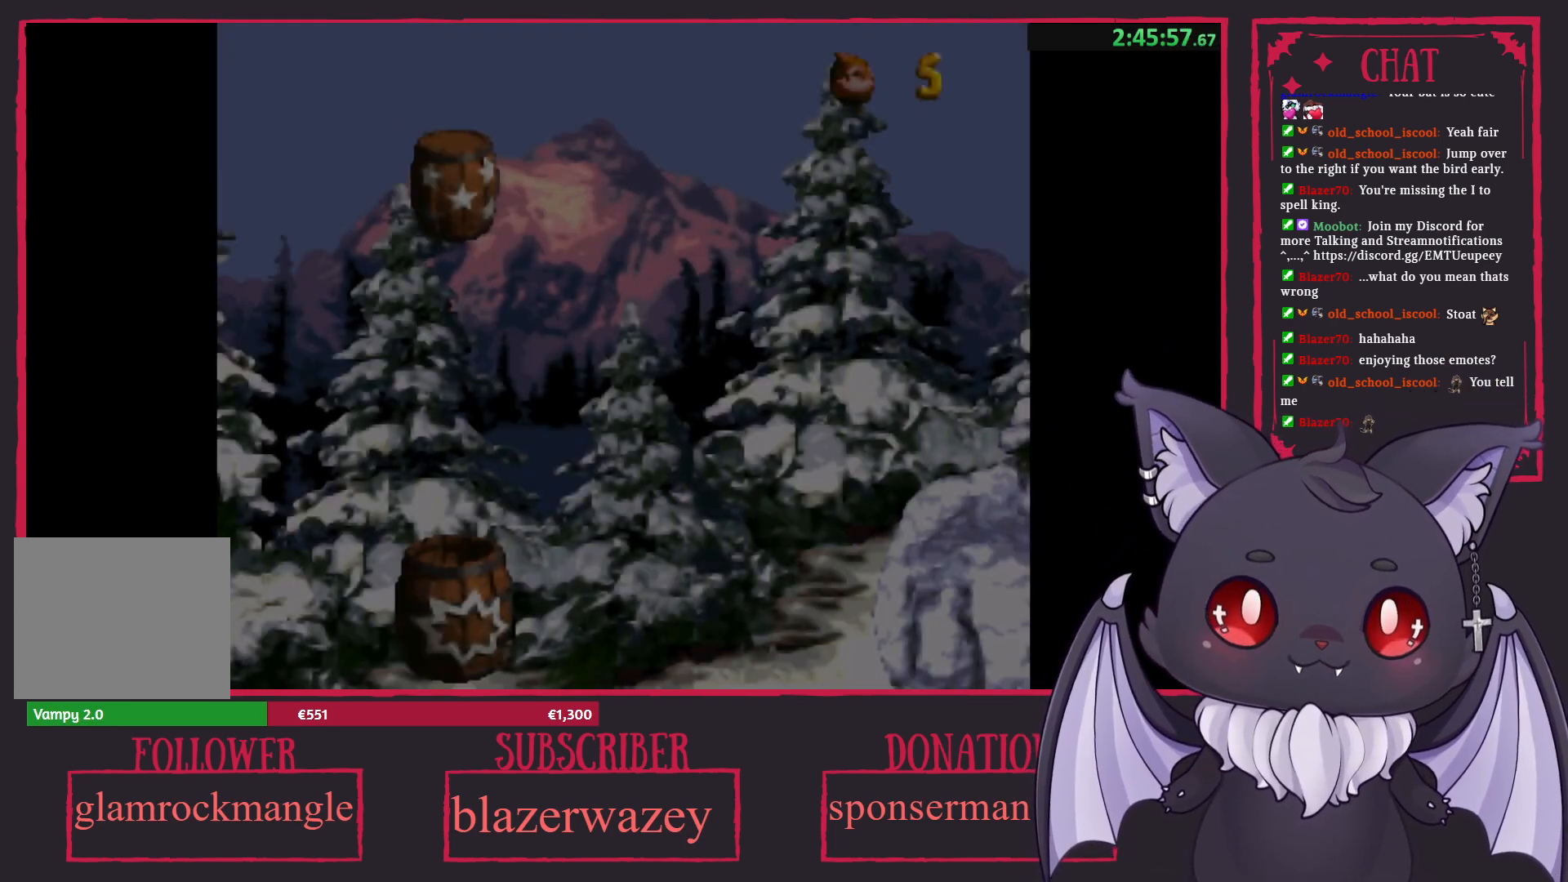
{"buttons": [], "left_stick": "center", "events": []}
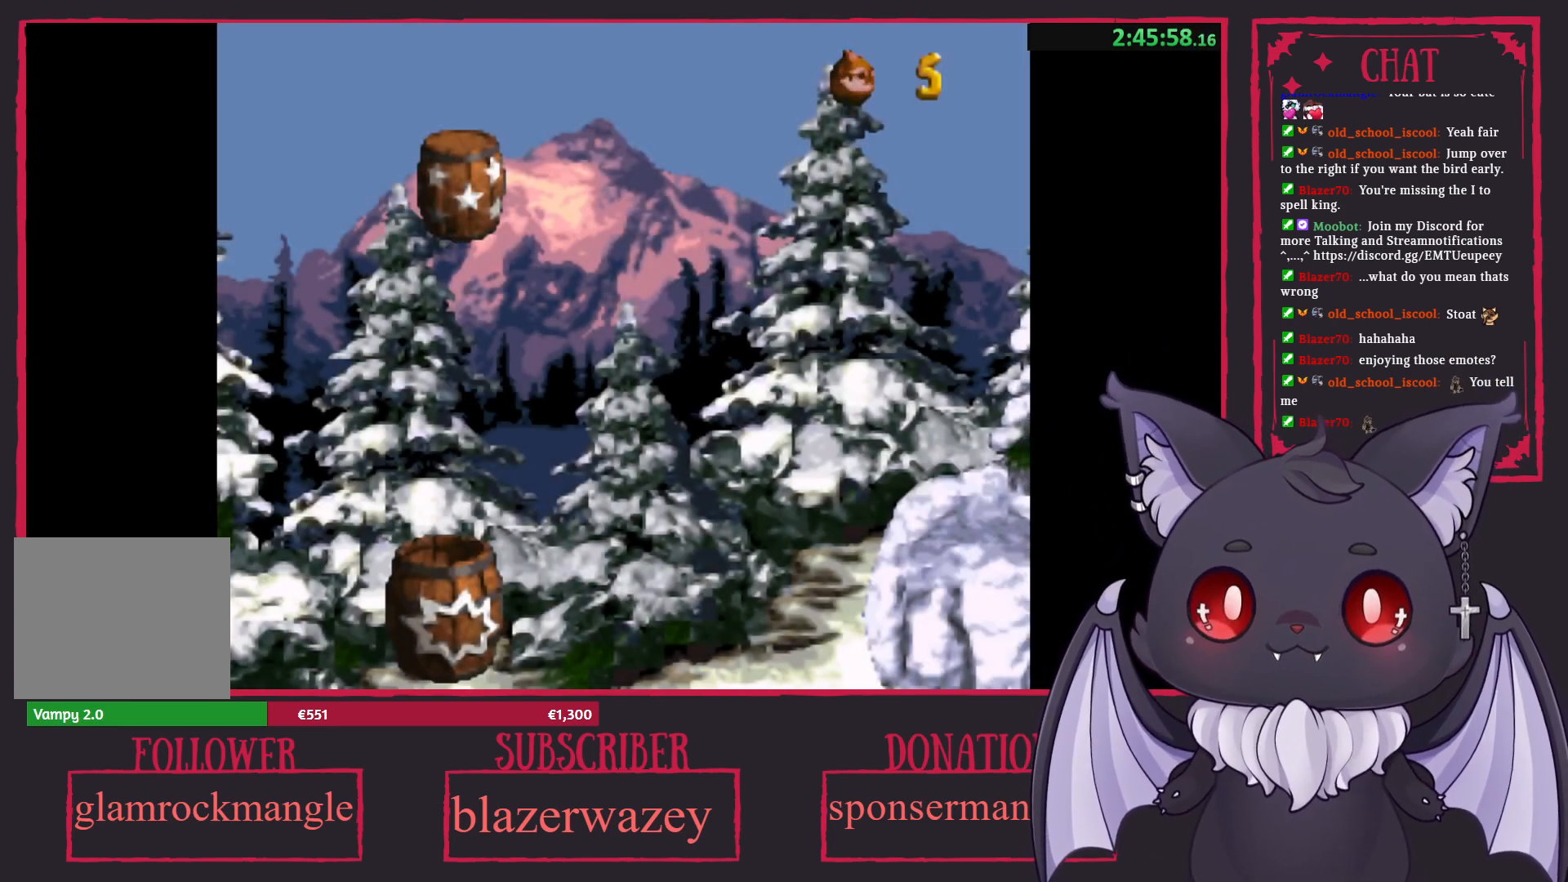
{"buttons": [], "left_stick": "center", "events": []}
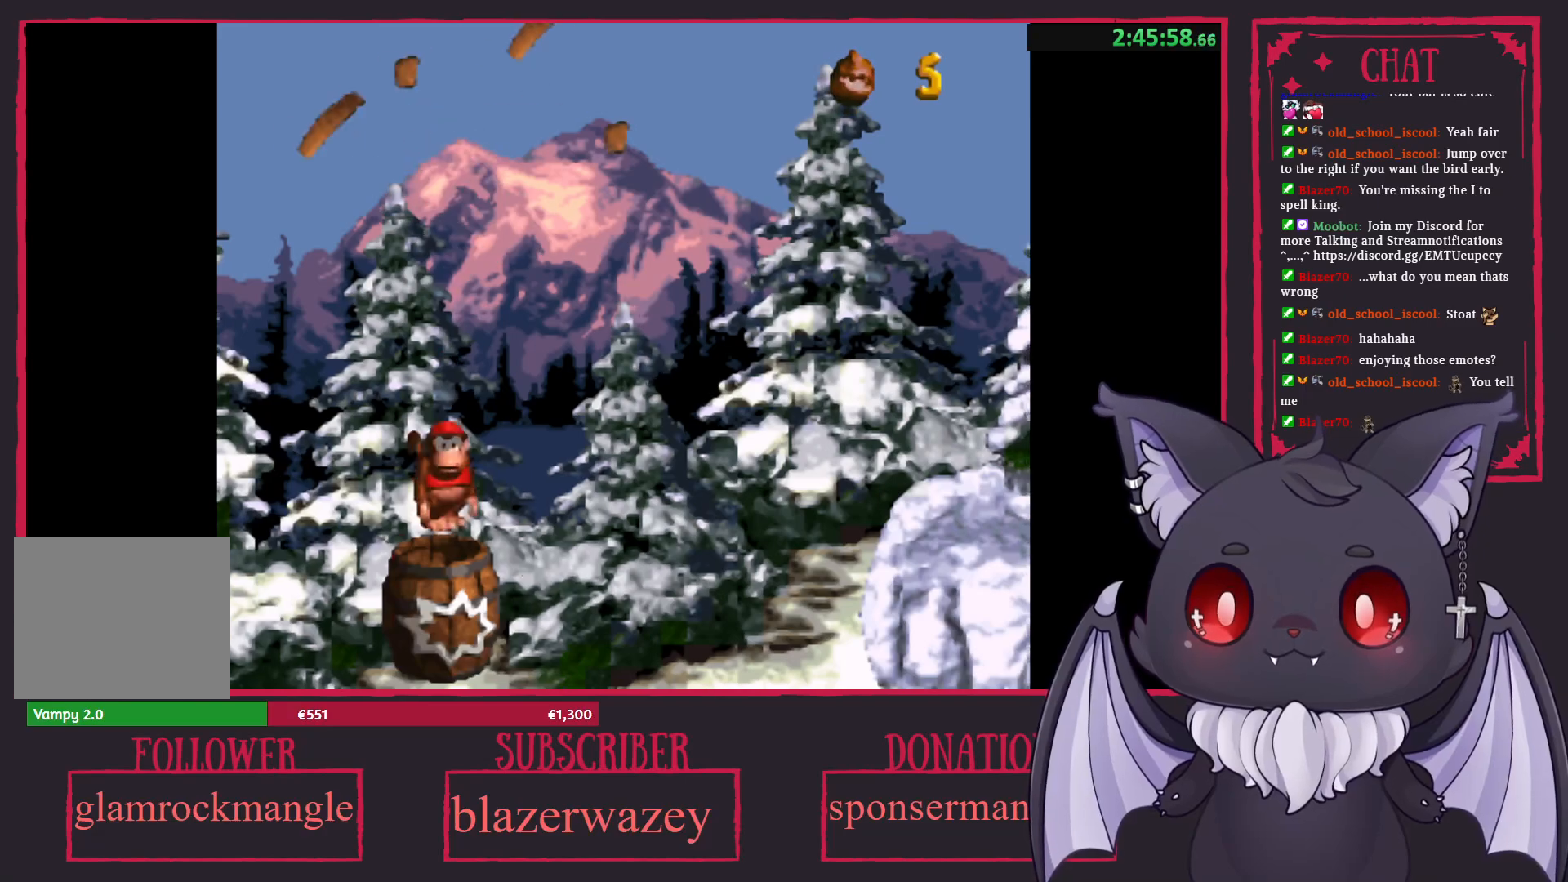
{"buttons": ["X"], "left_stick": "right", "events": [[67, "X", "down"], [117, "left_stick", "right"]]}
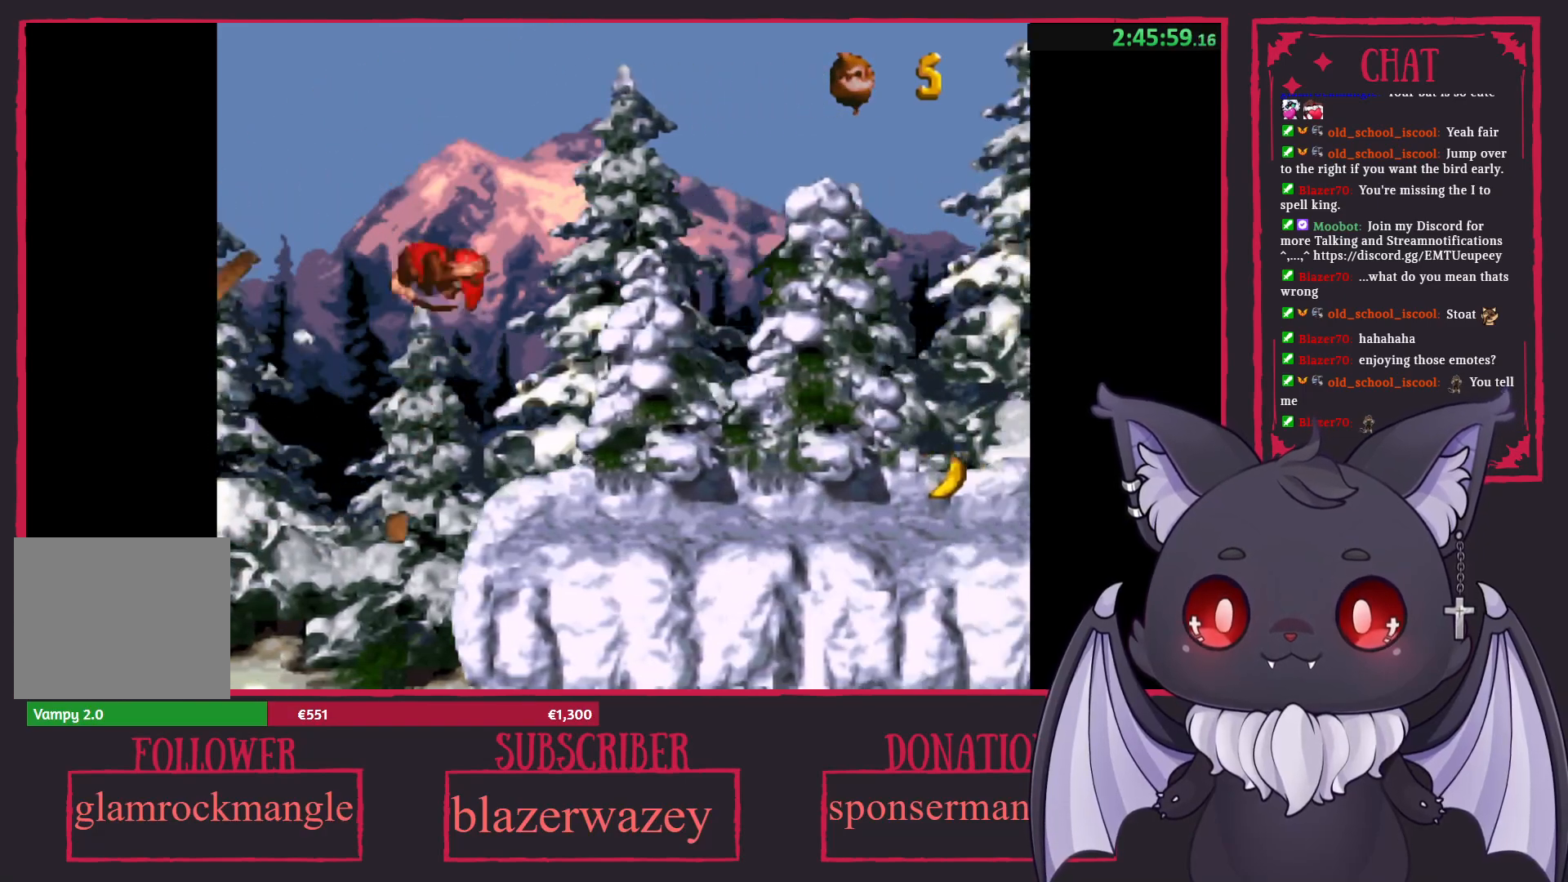
{"buttons": ["X"], "left_stick": "right", "events": []}
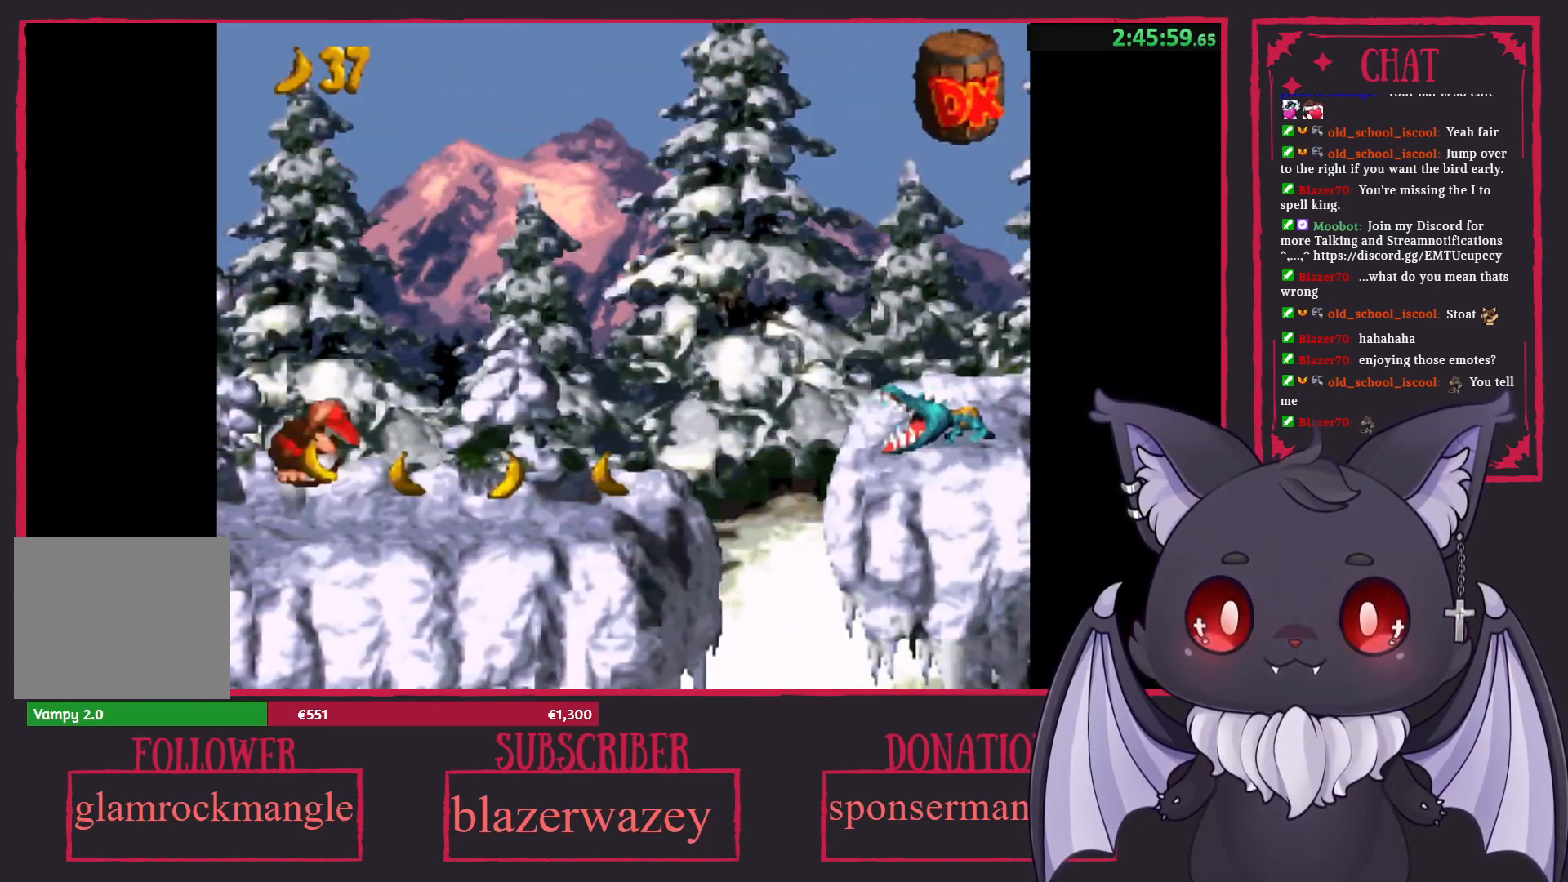
{"buttons": ["A", "X"], "left_stick": "right", "events": [[50, "left_stick", "center"], [100, "left_stick", "right"], [300, "A", "down"]]}
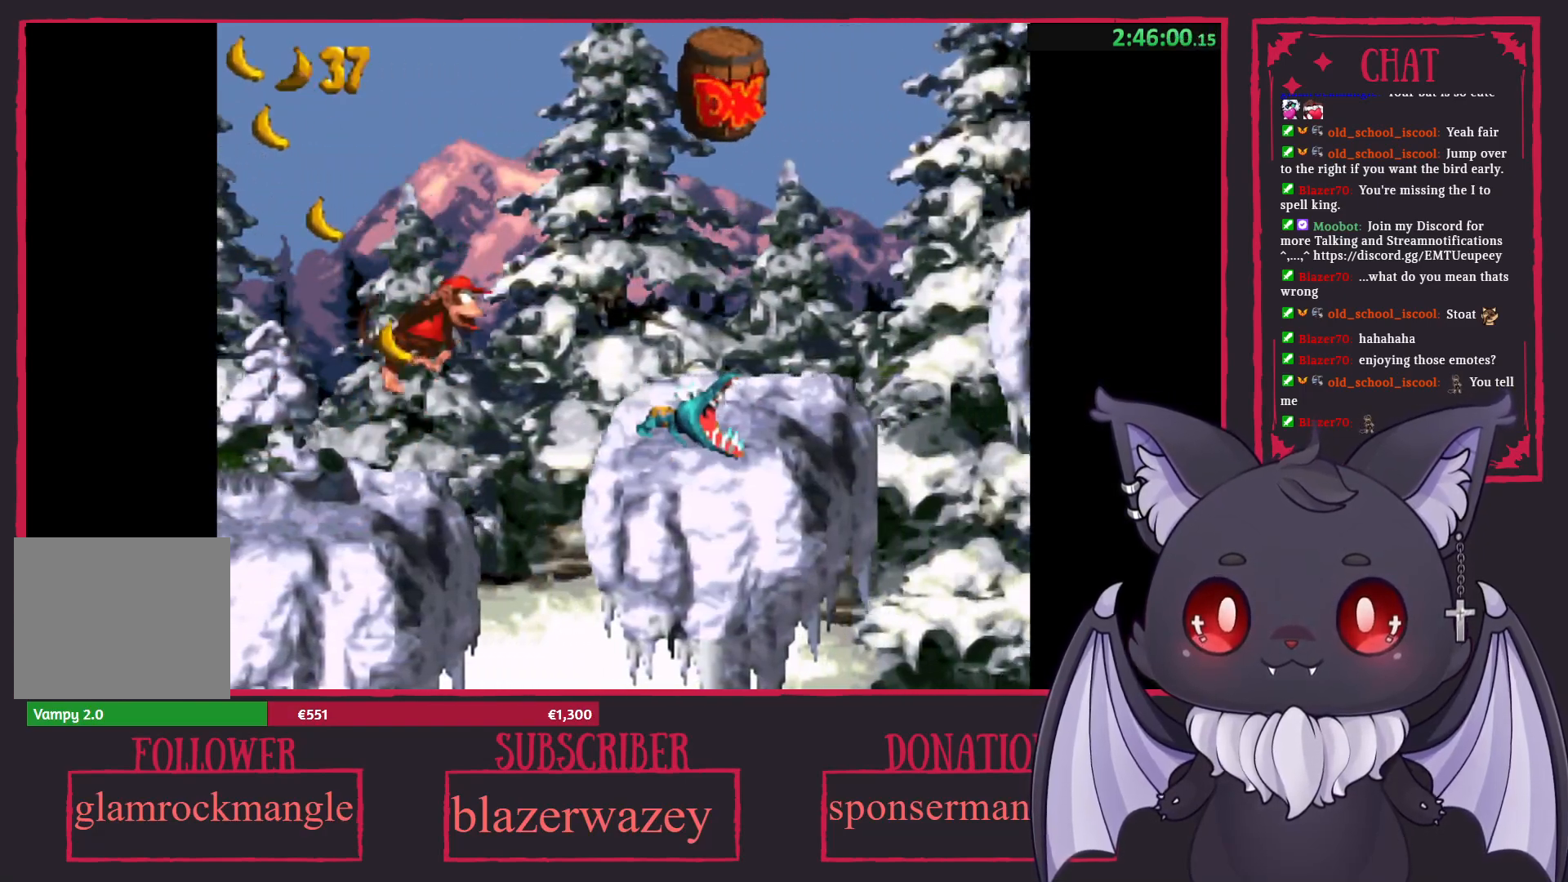
{"buttons": ["A", "X"], "left_stick": "center", "events": [[283, "A", "up"], [467, "A", "down"], [483, "left_stick", "center"]]}
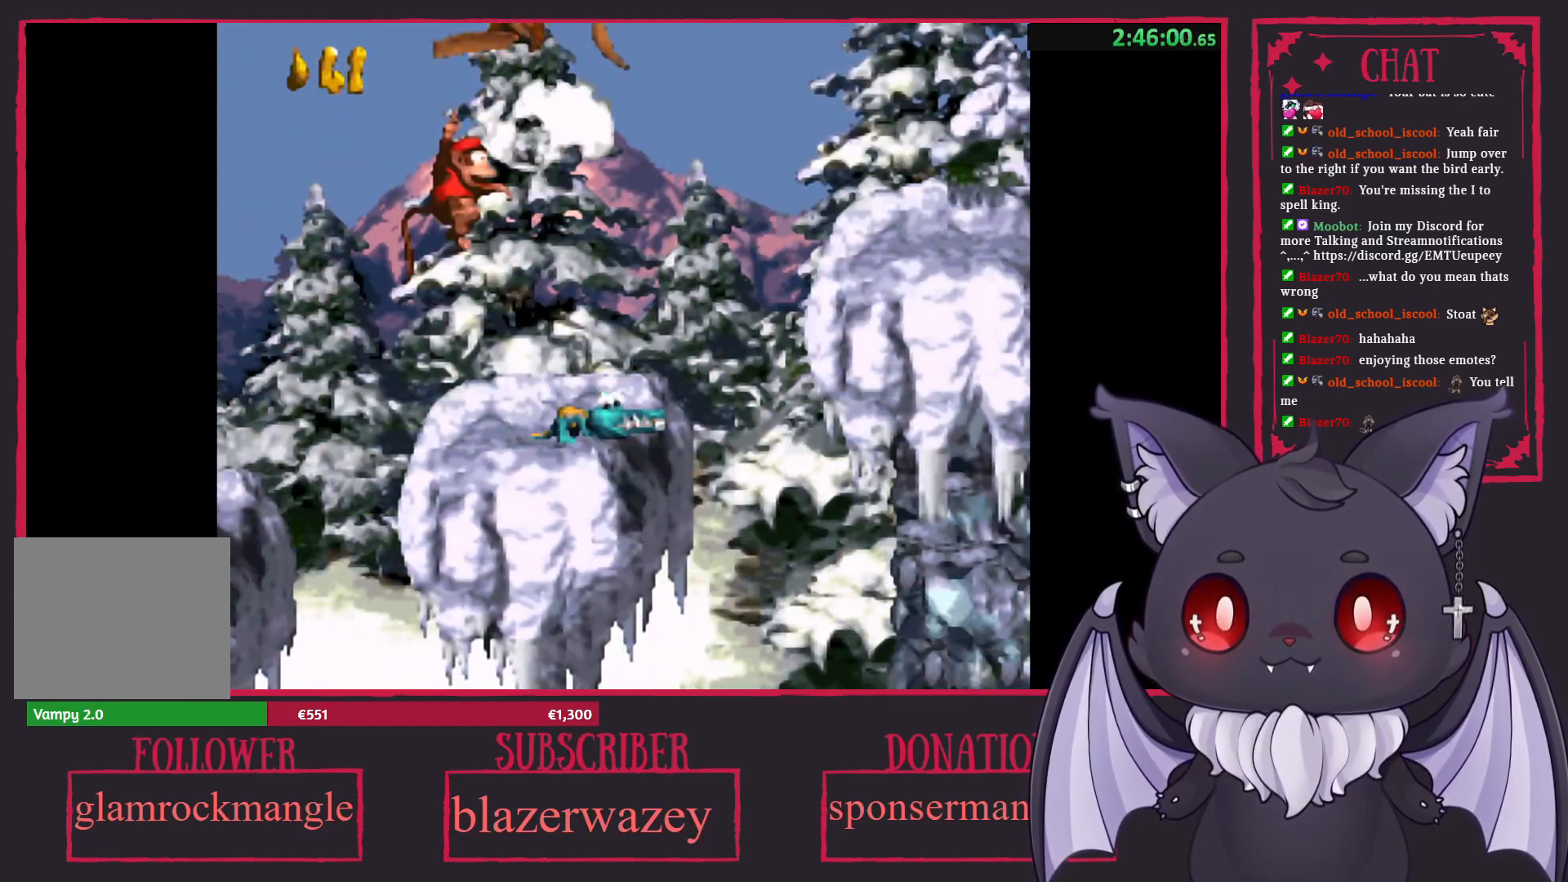
{"buttons": ["A", "X"], "left_stick": "right", "events": [[233, "left_stick", "right"], [400, "A", "up"], [467, "A", "down"]]}
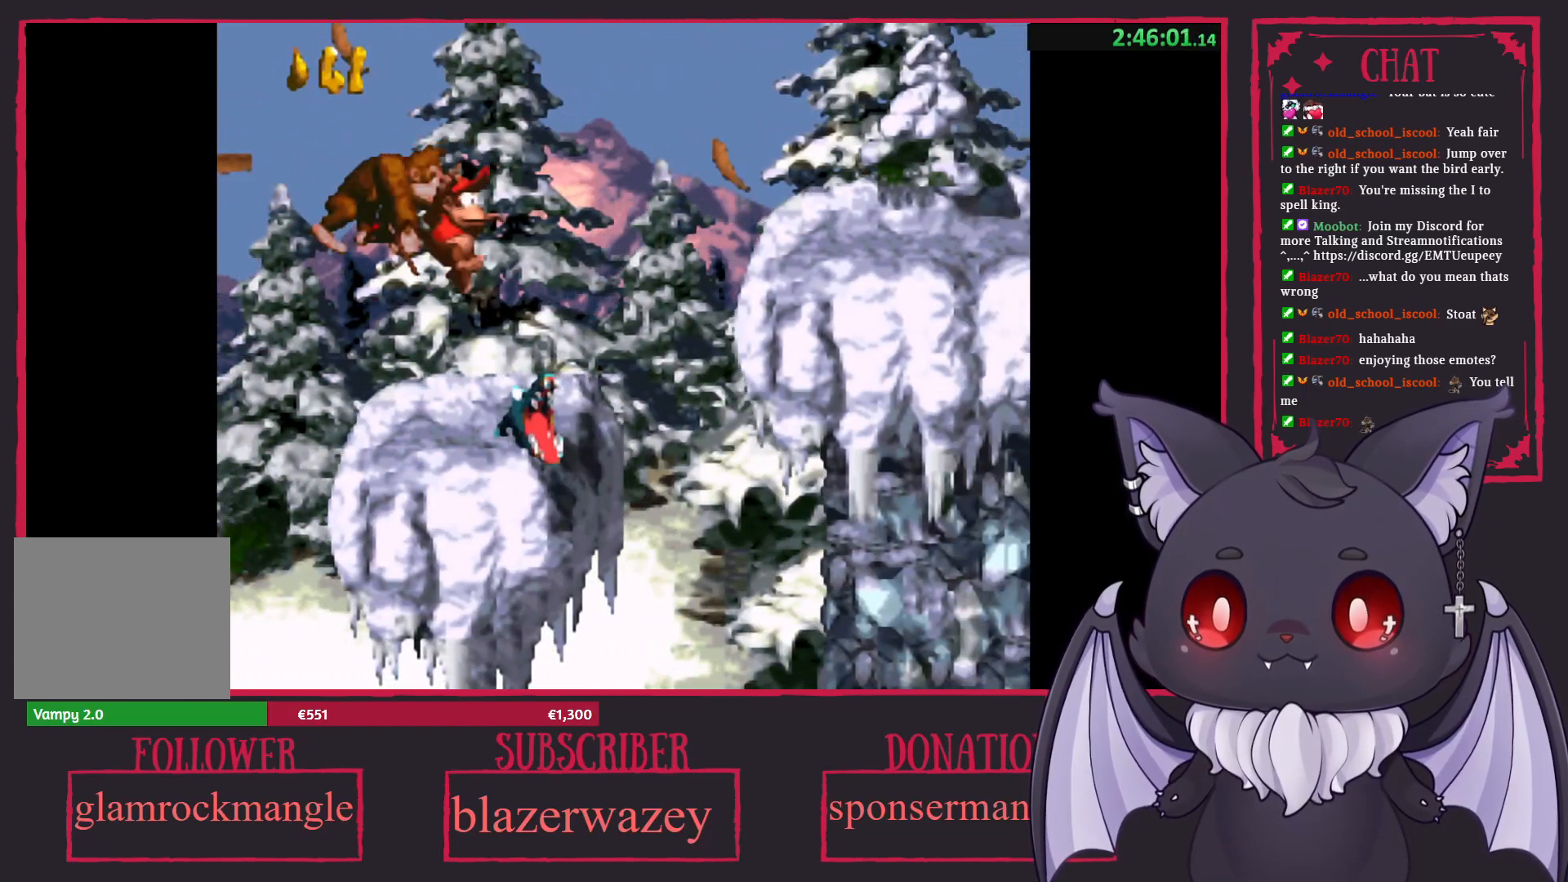
{"buttons": ["X"], "left_stick": "right", "events": [[433, "A", "up"]]}
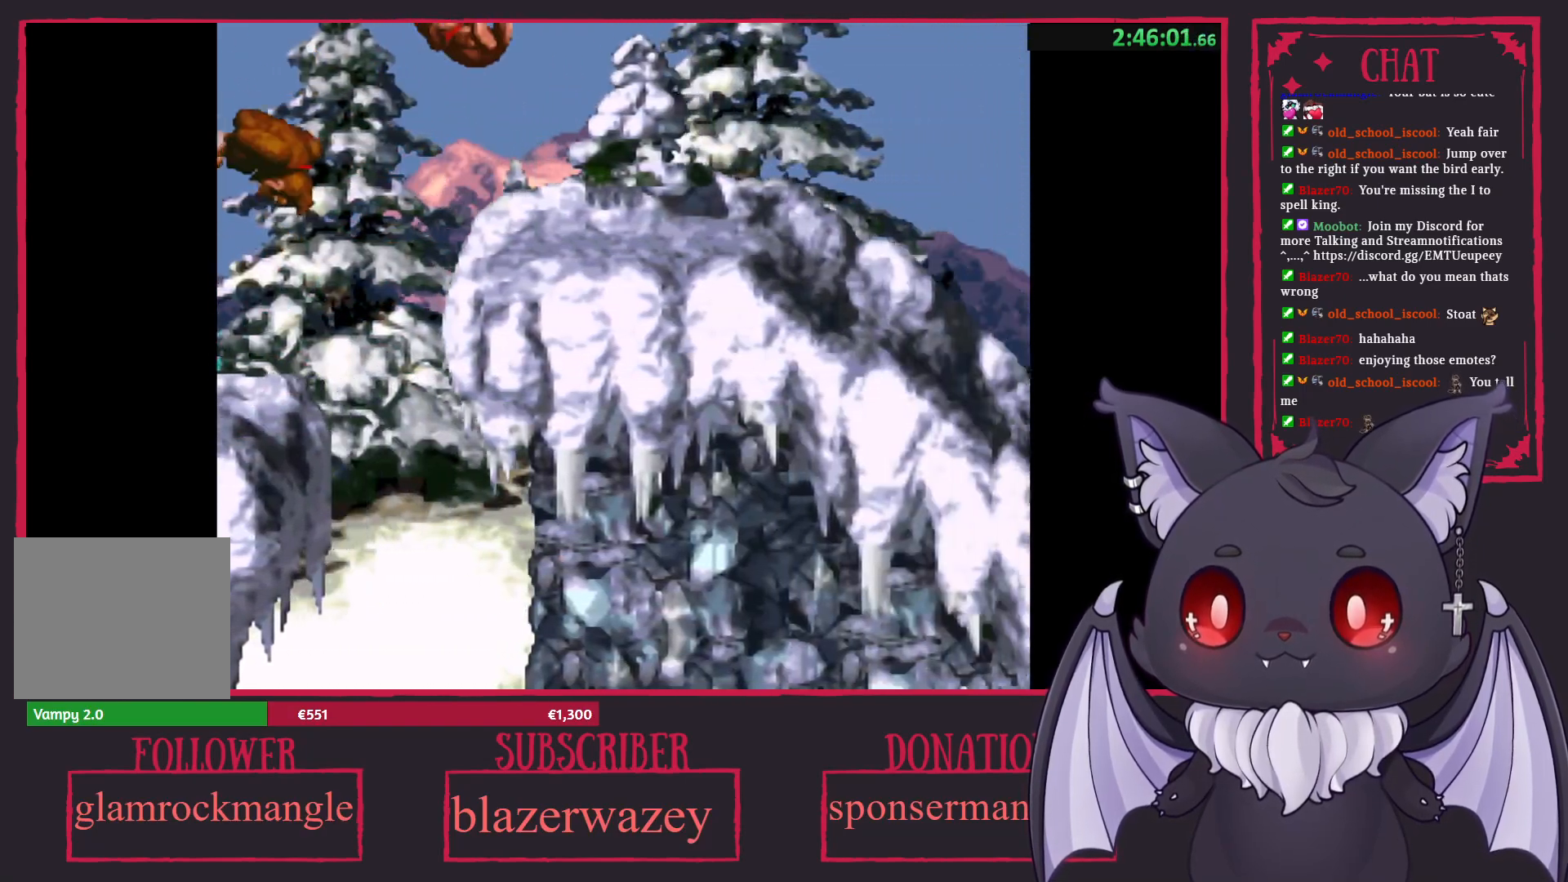
{"buttons": ["X"], "left_stick": "right", "events": []}